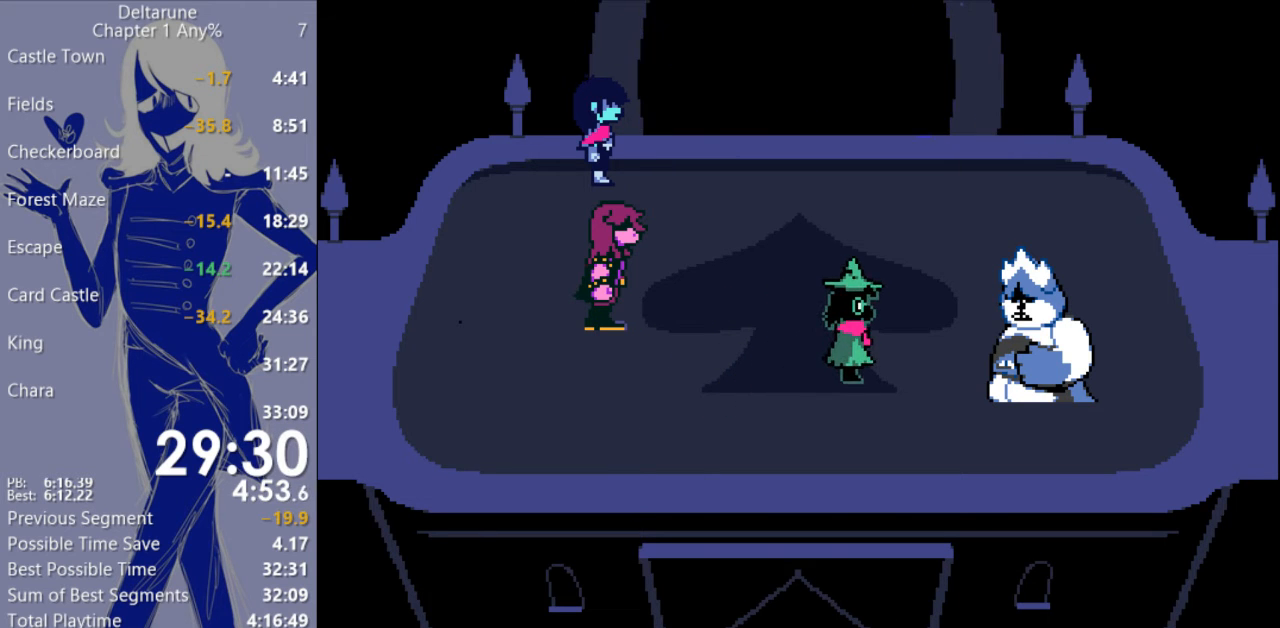
Gameplay with keyboard; each line is a JSON object with the keys held at the frame after it. "events" lists presses ("down") and releases ("up") of "c", "ctrl", "down", "escape", "left", "return", "right", "shift", "up", "x" and "z" between this image and that frame as [ms after this image, input, new state], when the widget could be followed in between. No other keys are recorded. Mouse input is not recorded.
{"keys": ["c", "return", "x", "z"], "events": [[100, "return", "down"], [100, "z", "down"], [167, "return", "up"], [267, "return", "down"], [333, "return", "up"], [333, "z", "up"], [433, "return", "down"], [467, "z", "down"]]}
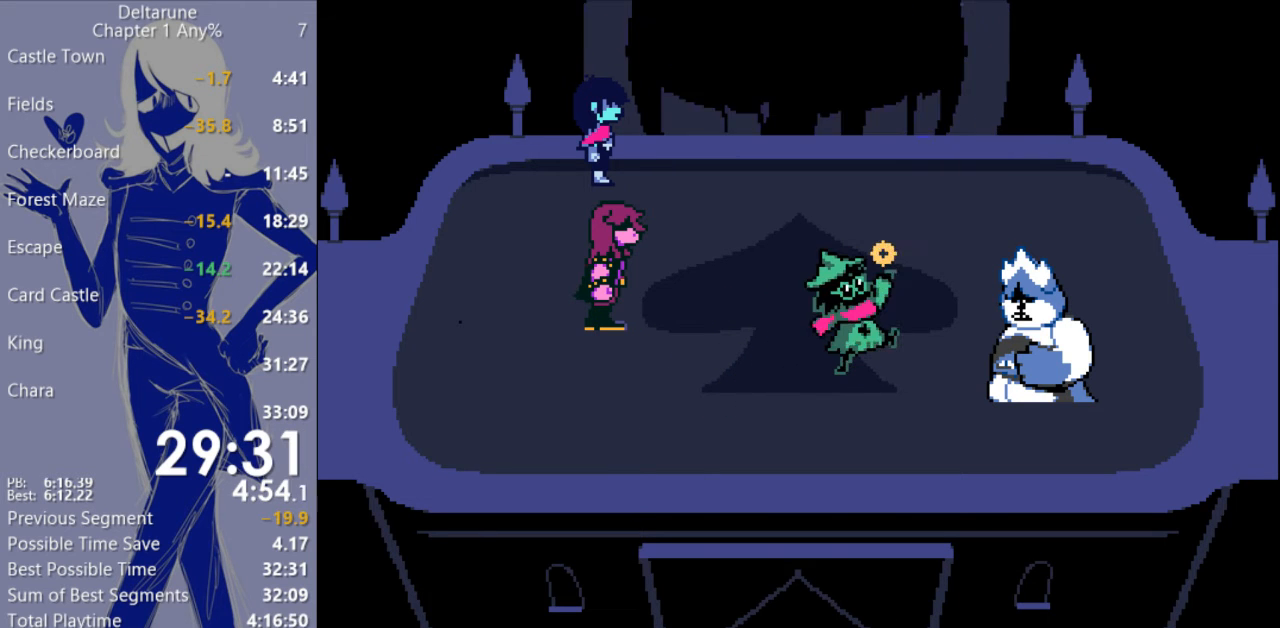
{"keys": ["c", "return", "x", "z"], "events": [[33, "return", "up"], [133, "return", "down"], [200, "return", "up"], [200, "z", "up"], [300, "return", "down"], [333, "z", "down"], [367, "return", "up"], [400, "z", "up"], [467, "return", "down"], [467, "z", "down"]]}
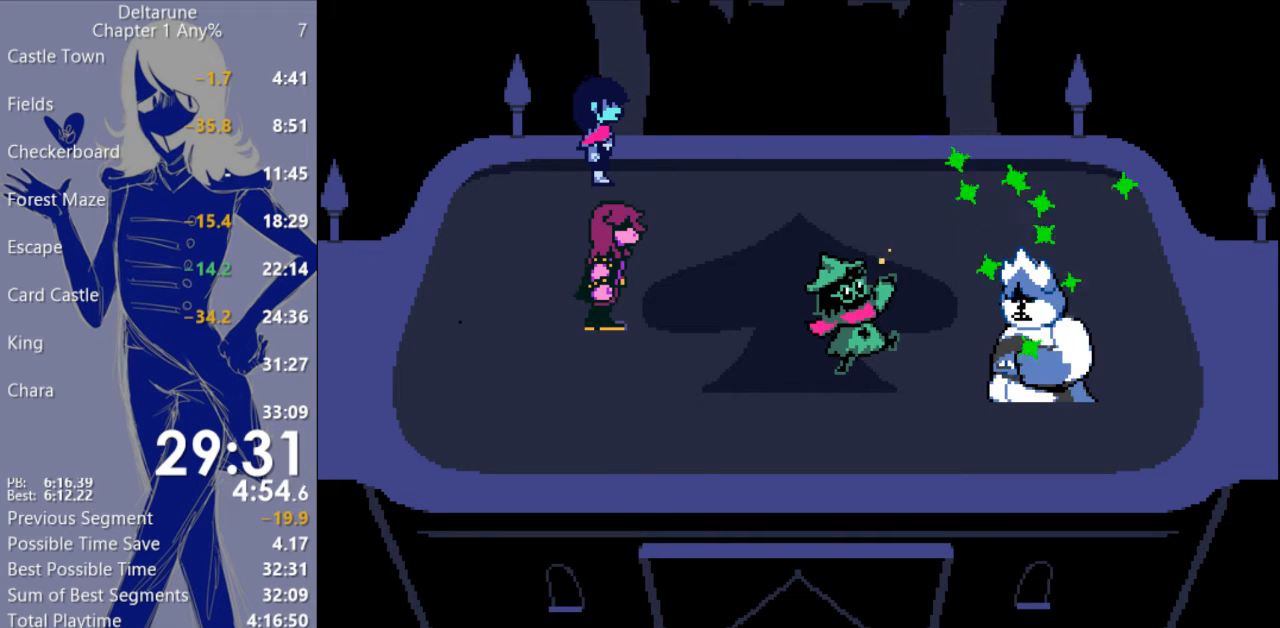
{"keys": ["c", "x"], "events": [[67, "return", "up"], [67, "z", "up"], [133, "return", "down"], [233, "return", "up"], [333, "return", "down"], [333, "z", "down"], [367, "return", "up"], [400, "z", "up"]]}
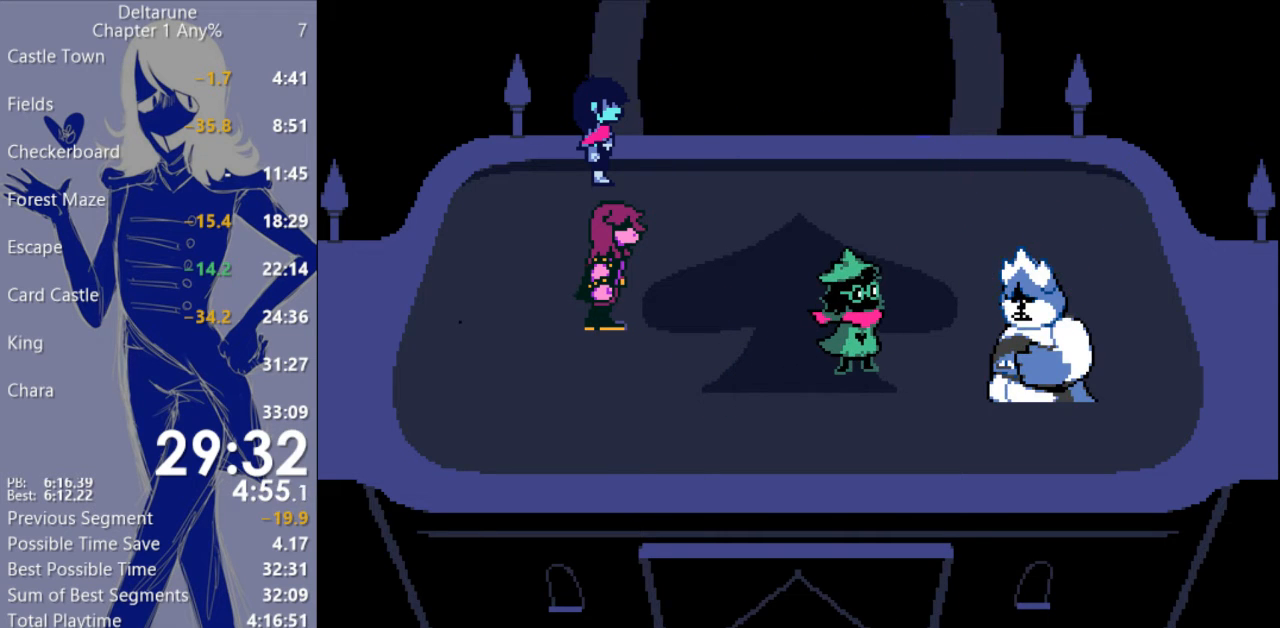
{"keys": ["c", "return", "x"], "events": [[33, "return", "down"], [33, "z", "down"], [67, "return", "up"], [100, "z", "up"], [133, "z", "down"], [167, "return", "down"], [233, "return", "up"], [233, "z", "up"], [333, "return", "down"], [400, "return", "up"], [500, "return", "down"]]}
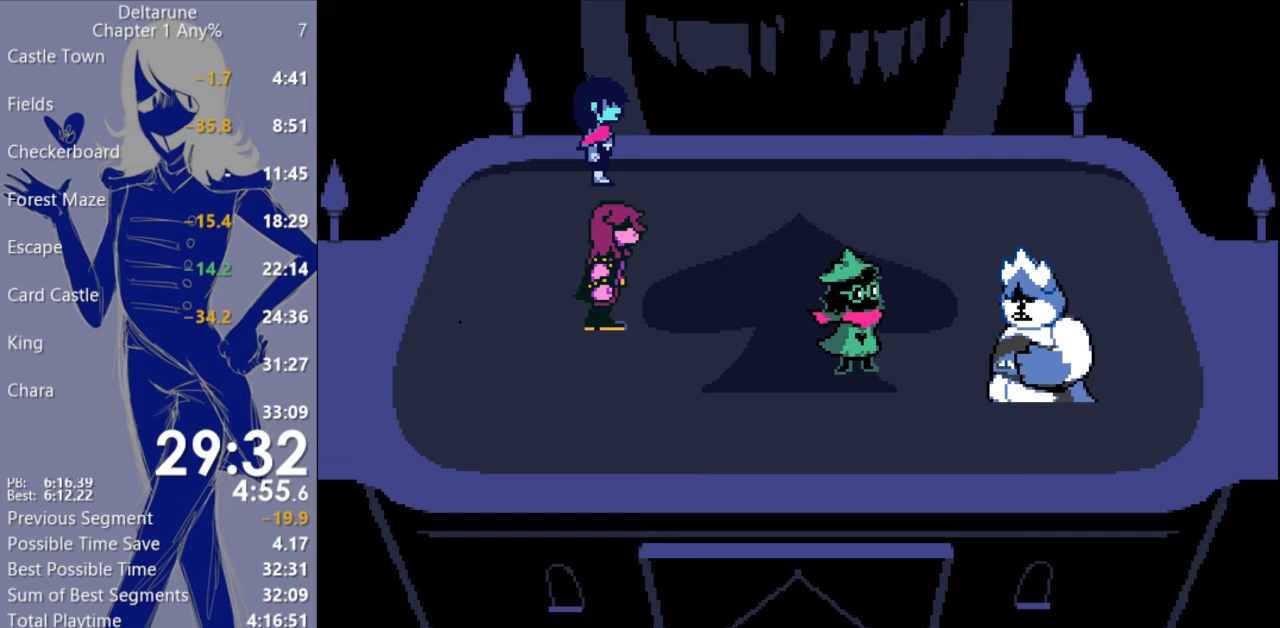
{"keys": ["c", "x", "z"], "events": [[67, "return", "up"], [67, "z", "down"], [167, "return", "down"], [200, "z", "up"], [233, "return", "up"], [333, "return", "down"], [367, "z", "down"], [400, "return", "up"]]}
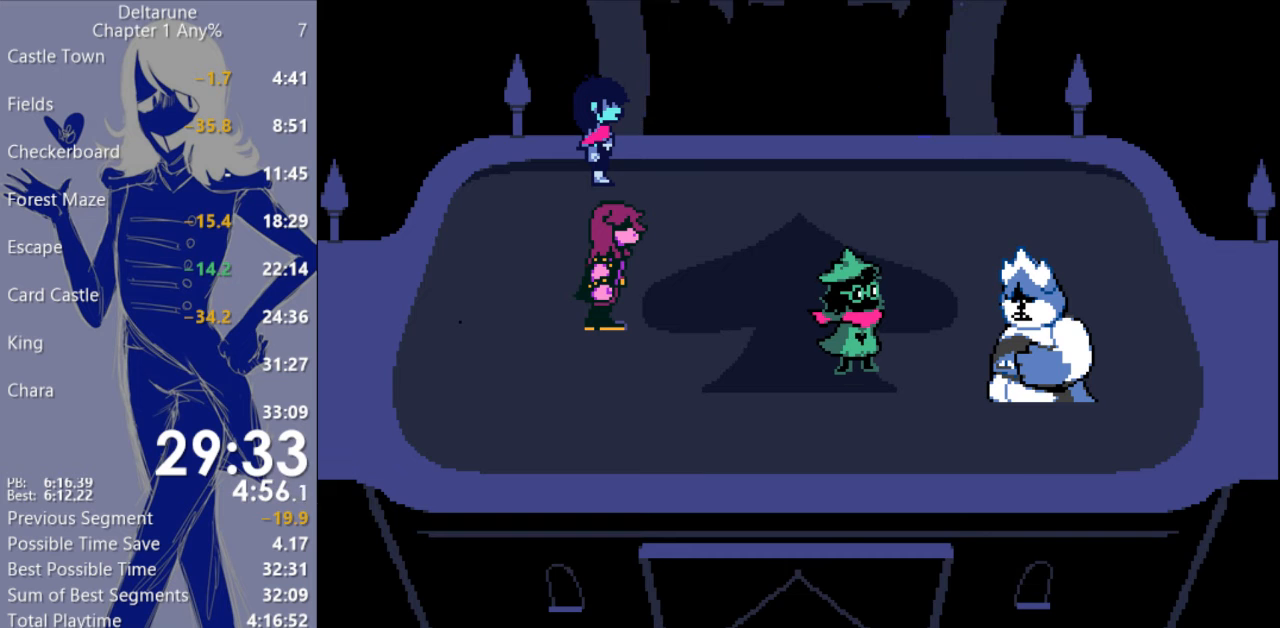
{"keys": ["c", "x"], "events": [[33, "return", "down"], [100, "return", "up"], [133, "z", "up"], [233, "return", "down"], [267, "z", "down"], [300, "return", "up"], [367, "z", "up"], [400, "return", "down"], [467, "return", "up"]]}
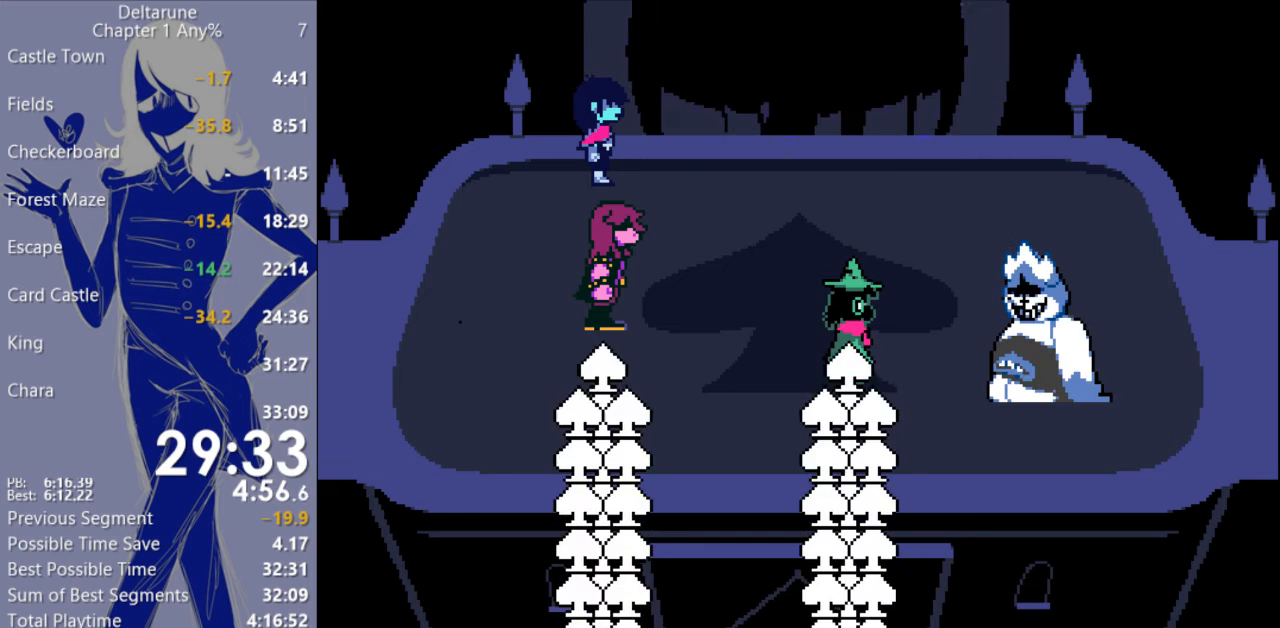
{"keys": ["c", "x"], "events": [[67, "return", "down"], [67, "z", "down"], [100, "return", "up"], [167, "z", "up"], [200, "z", "down"], [233, "return", "down"], [267, "return", "up"], [333, "z", "up"], [400, "return", "down"], [433, "z", "down"], [467, "return", "up"], [500, "z", "up"]]}
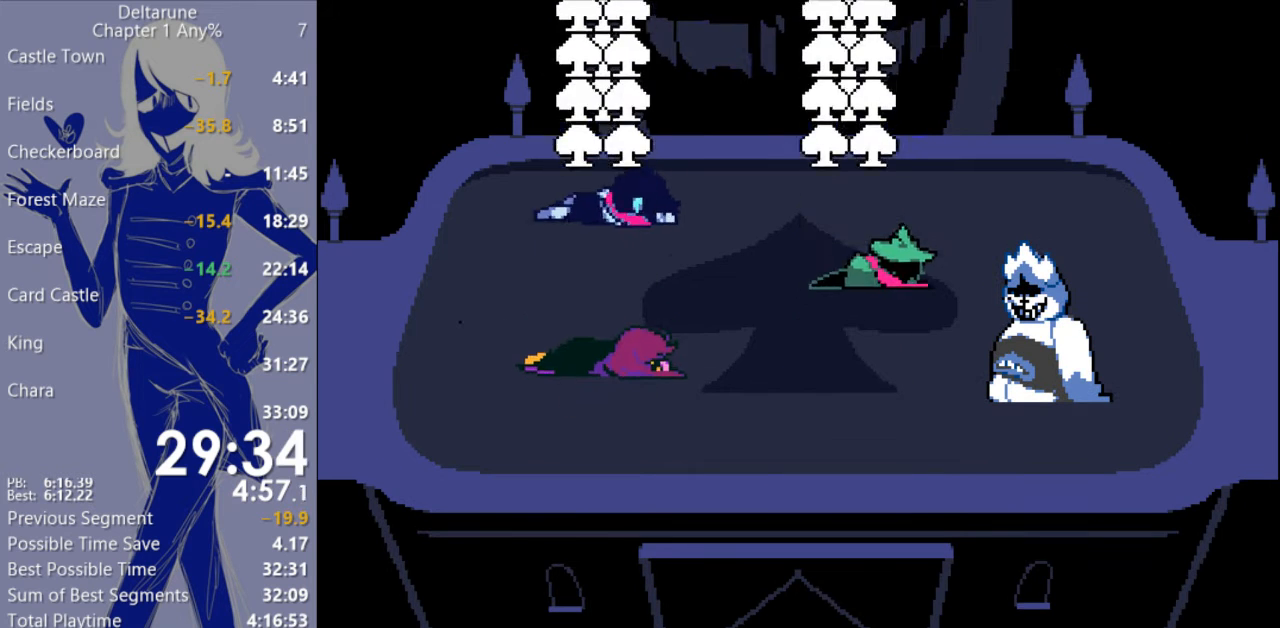
{"keys": ["c", "x"], "events": [[100, "return", "down"], [167, "return", "up"], [267, "return", "down"], [333, "return", "up"], [433, "return", "down"], [500, "return", "up"]]}
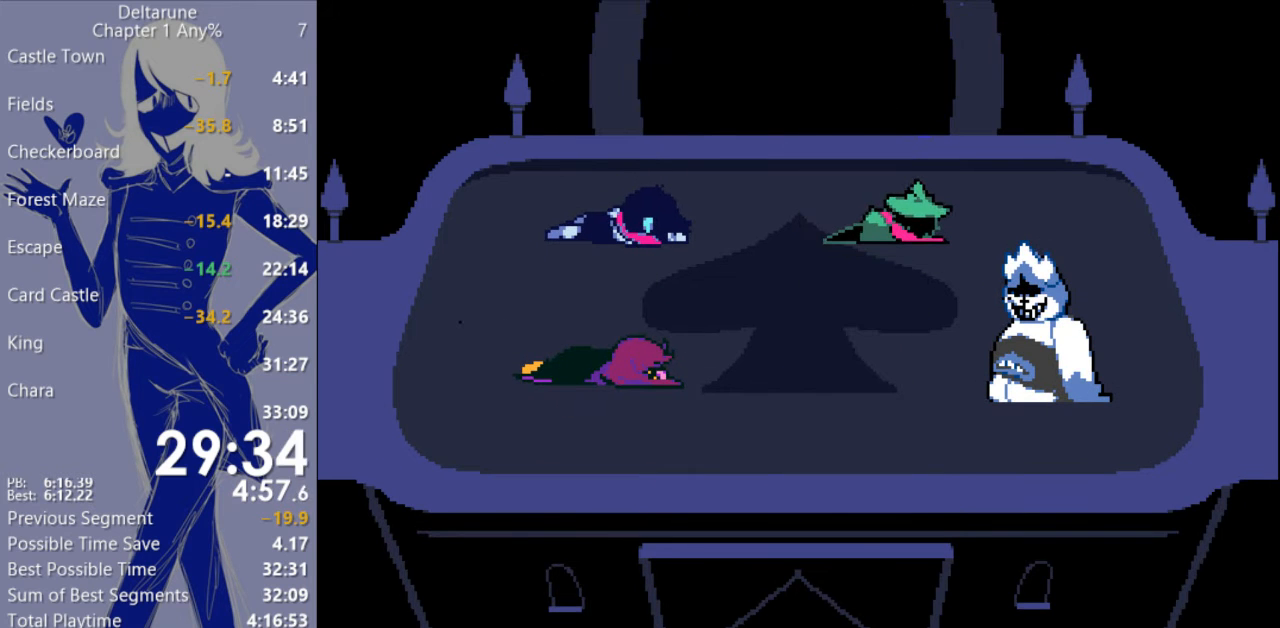
{"keys": ["c", "return", "x"], "events": [[100, "return", "down"], [100, "z", "down"], [167, "return", "up"], [233, "z", "up"], [267, "return", "down"], [400, "return", "up"], [467, "return", "down"]]}
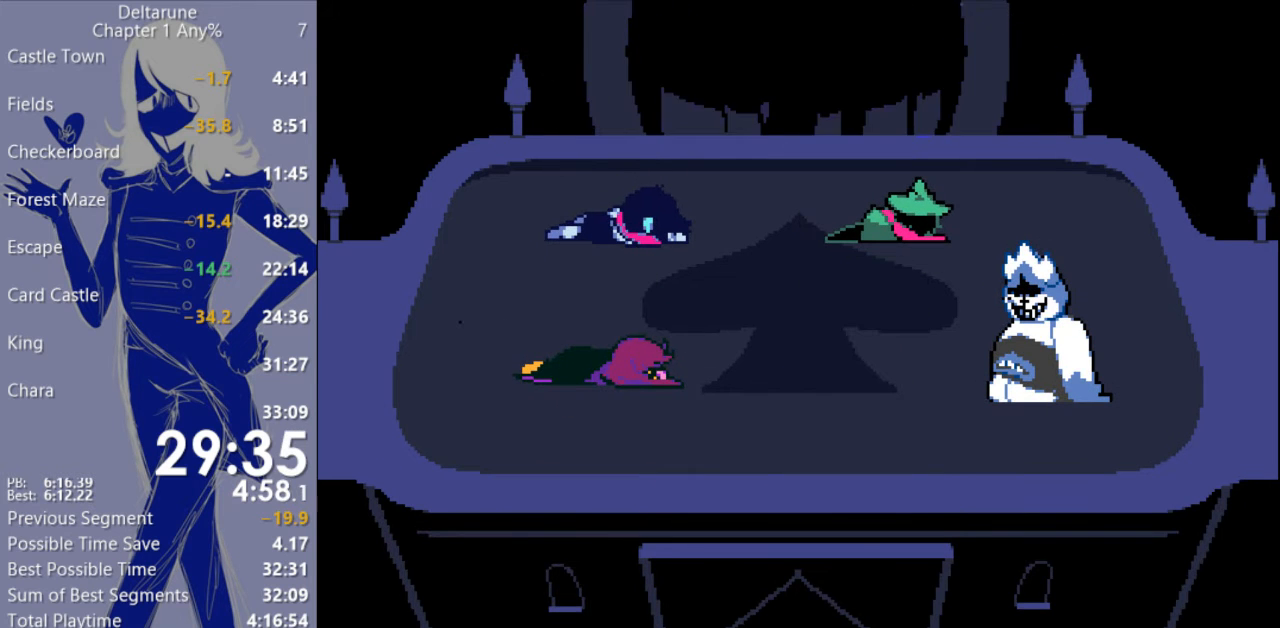
{"keys": ["c", "return", "x"], "events": [[33, "return", "up"], [133, "return", "down"], [133, "z", "down"], [200, "return", "up"], [267, "z", "up"], [300, "return", "down"], [300, "z", "down"], [367, "return", "up"], [400, "z", "up"], [467, "return", "down"]]}
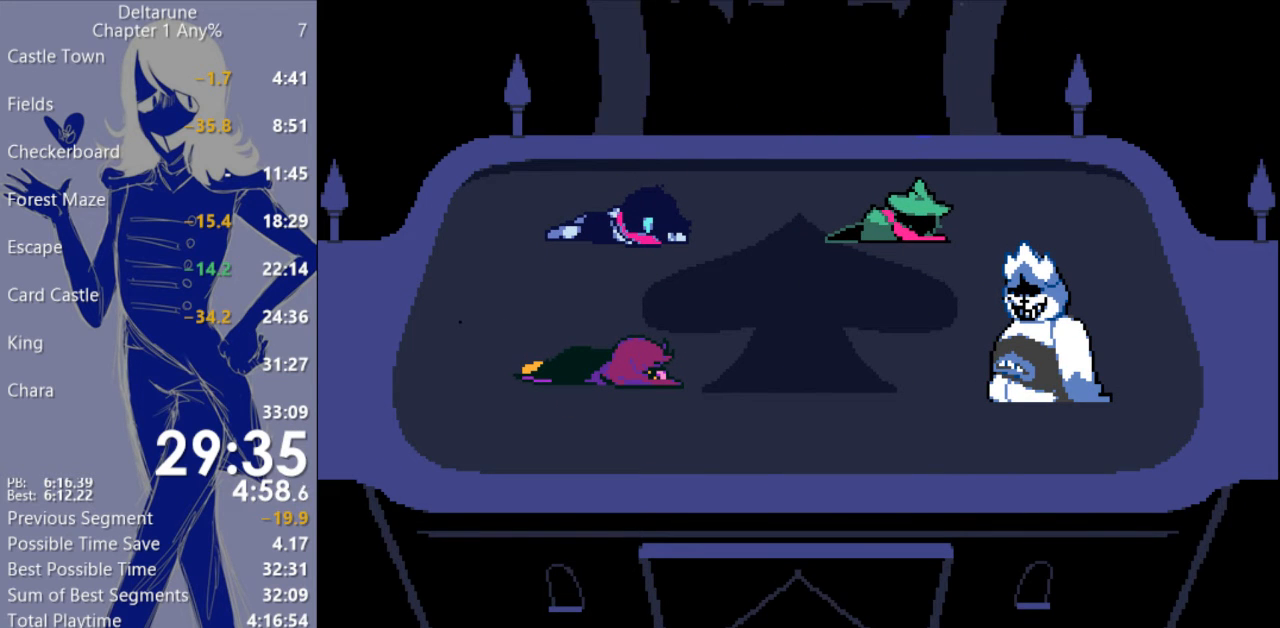
{"keys": ["c", "return", "x", "z"], "events": [[33, "return", "up"], [133, "return", "down"], [167, "z", "down"], [200, "return", "up"], [300, "return", "down"], [367, "return", "up"], [500, "return", "down"]]}
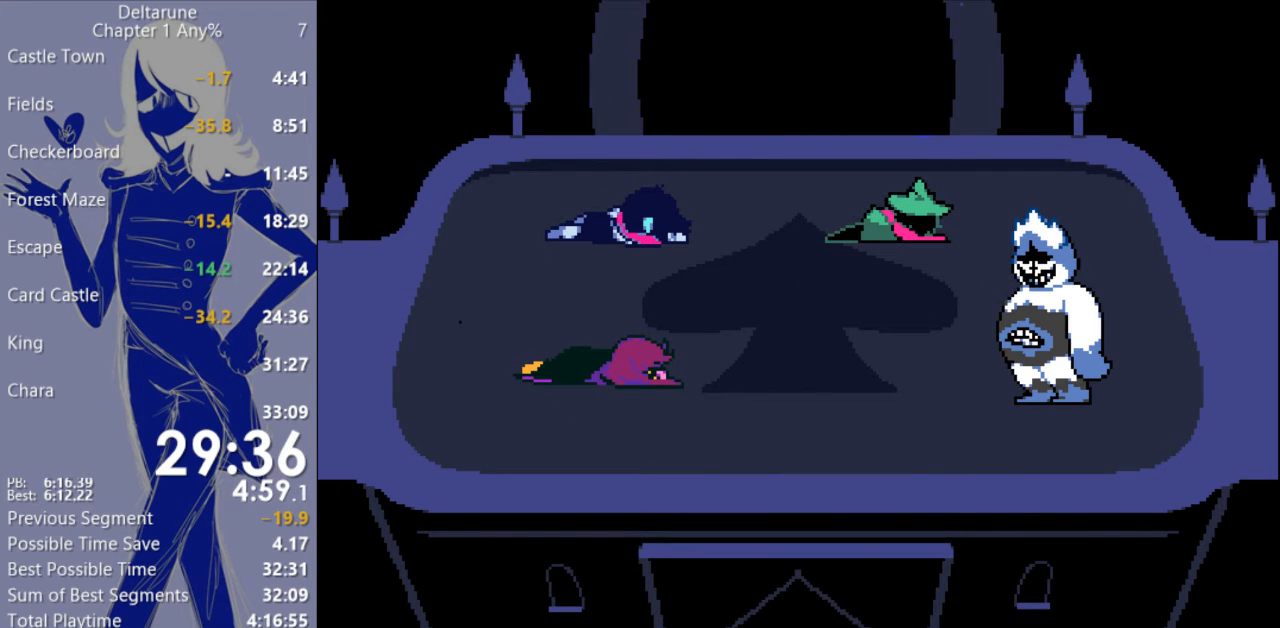
{"keys": ["c", "x"], "events": [[67, "return", "up"], [133, "z", "up"], [200, "return", "down"], [233, "z", "down"], [267, "return", "up"], [300, "z", "up"], [333, "return", "down"], [433, "return", "up"]]}
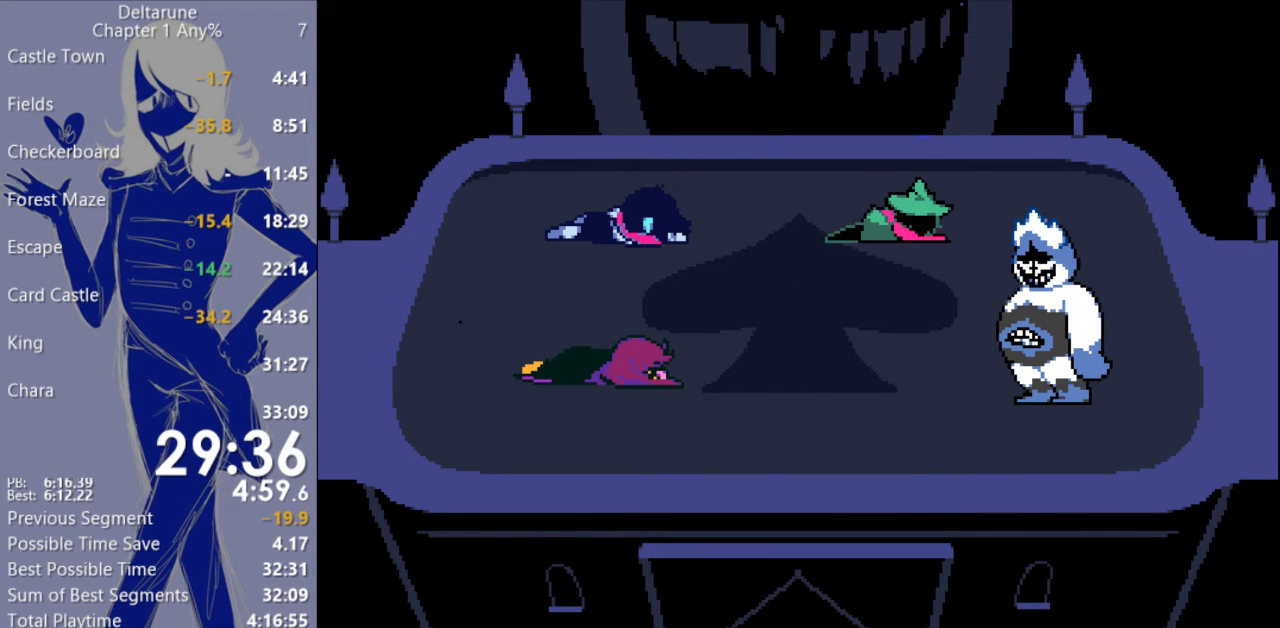
{"keys": ["c"], "events": [[33, "return", "down"], [100, "return", "up"], [200, "return", "down"], [233, "z", "down"], [267, "return", "up"], [333, "x", "up"], [333, "z", "up"], [367, "x", "down"], [400, "return", "down"], [400, "z", "down"], [467, "return", "up"], [467, "z", "up"], [500, "x", "up"]]}
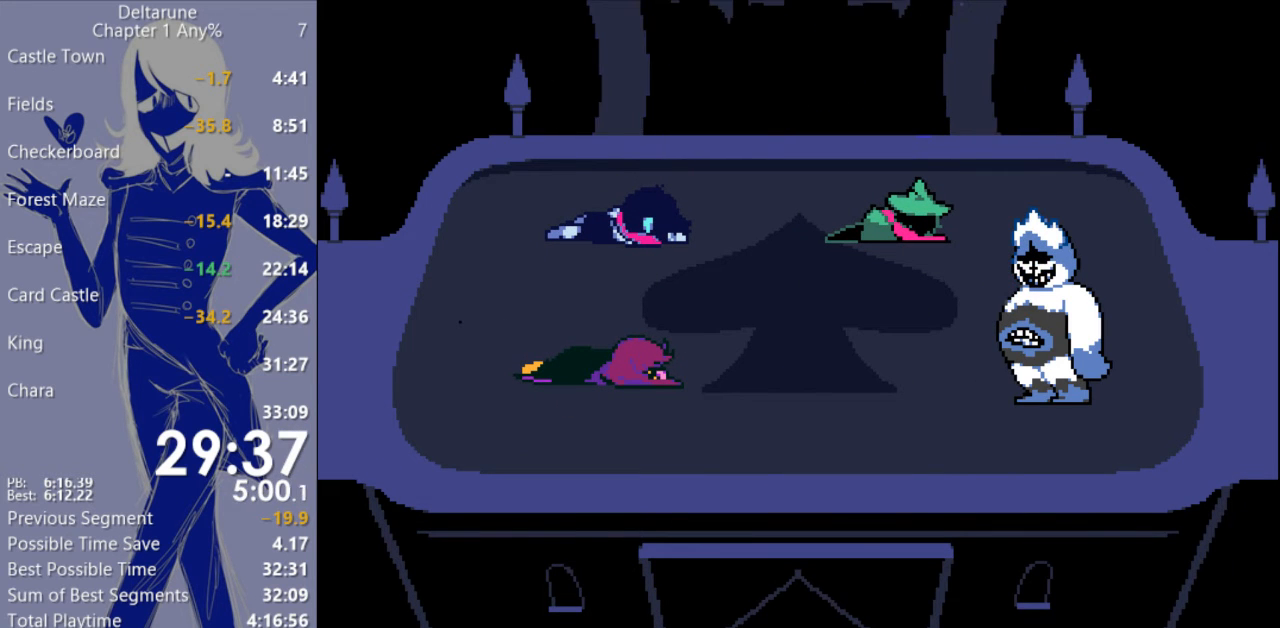
{"keys": ["c", "x"], "events": [[33, "x", "down"], [33, "z", "down"], [67, "return", "down"], [133, "return", "up"], [133, "z", "up"], [233, "return", "down"], [300, "return", "up"], [400, "return", "down"], [400, "z", "down"], [467, "return", "up"], [467, "z", "up"]]}
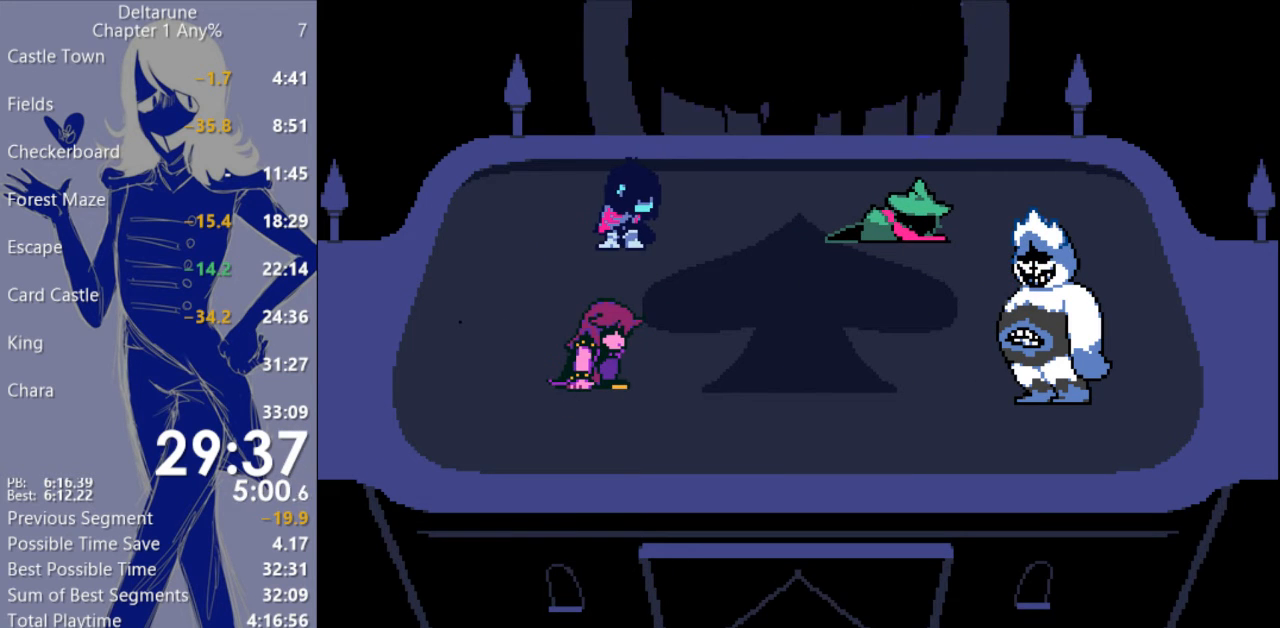
{"keys": ["c", "x", "z"], "events": [[67, "return", "down"], [100, "return", "up"], [200, "return", "down"], [233, "z", "down"], [267, "return", "up"], [333, "z", "up"], [400, "return", "down"], [433, "return", "up"], [433, "z", "down"]]}
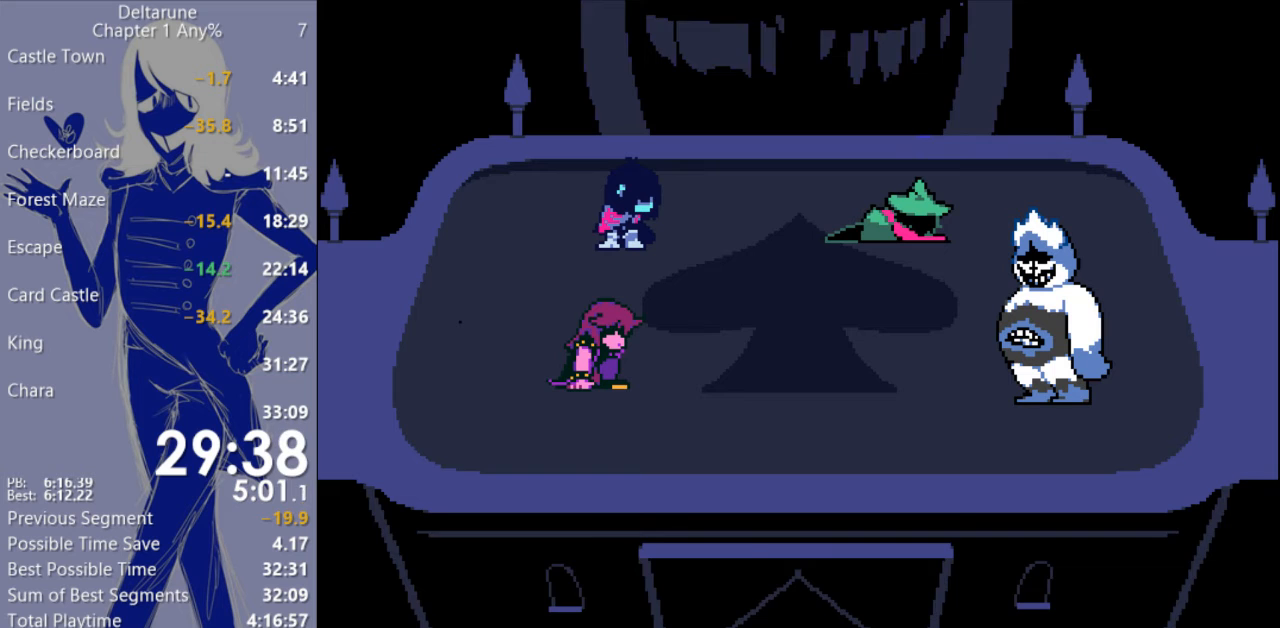
{"keys": ["c", "x"], "events": [[67, "return", "down"], [67, "z", "up"], [133, "return", "up"], [200, "return", "down"], [200, "z", "down"], [267, "return", "up"], [367, "return", "down"], [433, "return", "up"], [500, "z", "up"]]}
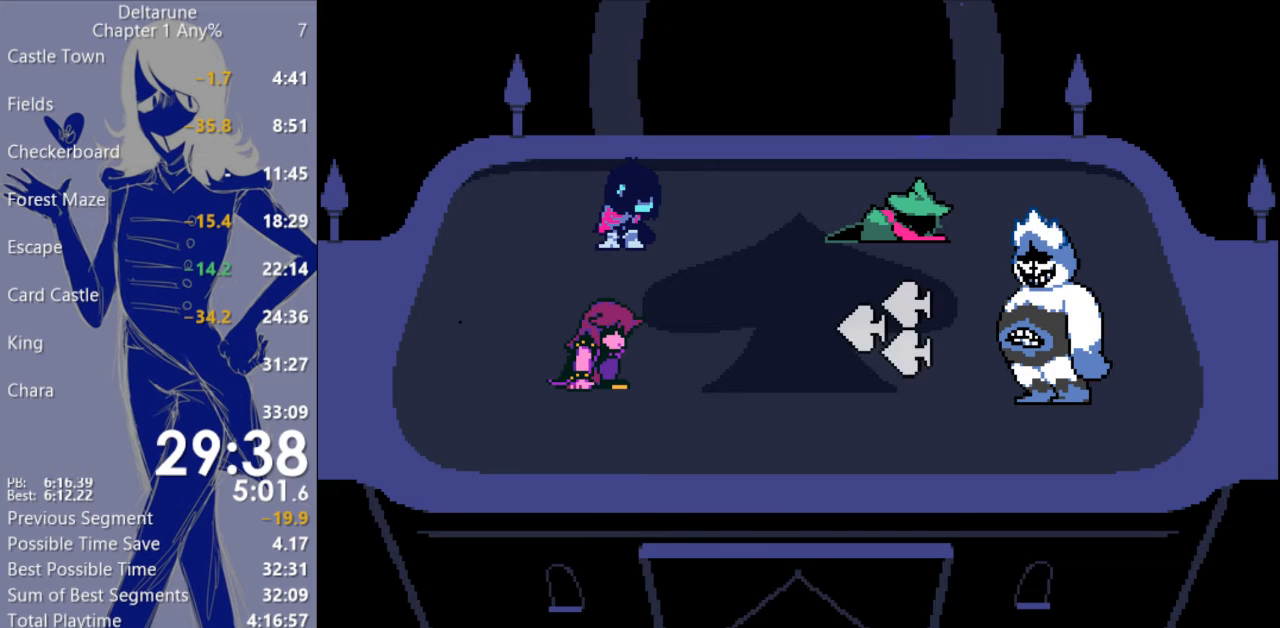
{"keys": ["c", "x"], "events": [[33, "return", "down"], [33, "z", "down"], [100, "return", "up"], [133, "z", "up"], [200, "return", "down"], [267, "return", "up"], [400, "return", "down"], [467, "return", "up"]]}
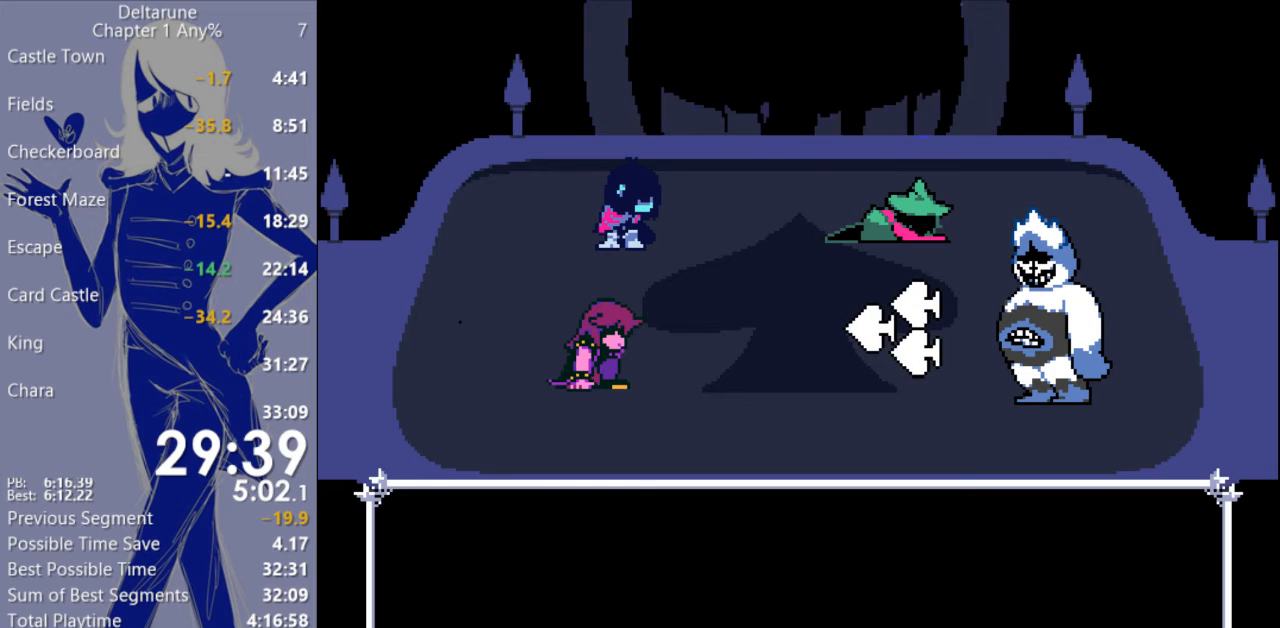
{"keys": ["c", "x"], "events": [[300, "return", "down"], [367, "return", "up"], [467, "return", "down"], [500, "return", "up"]]}
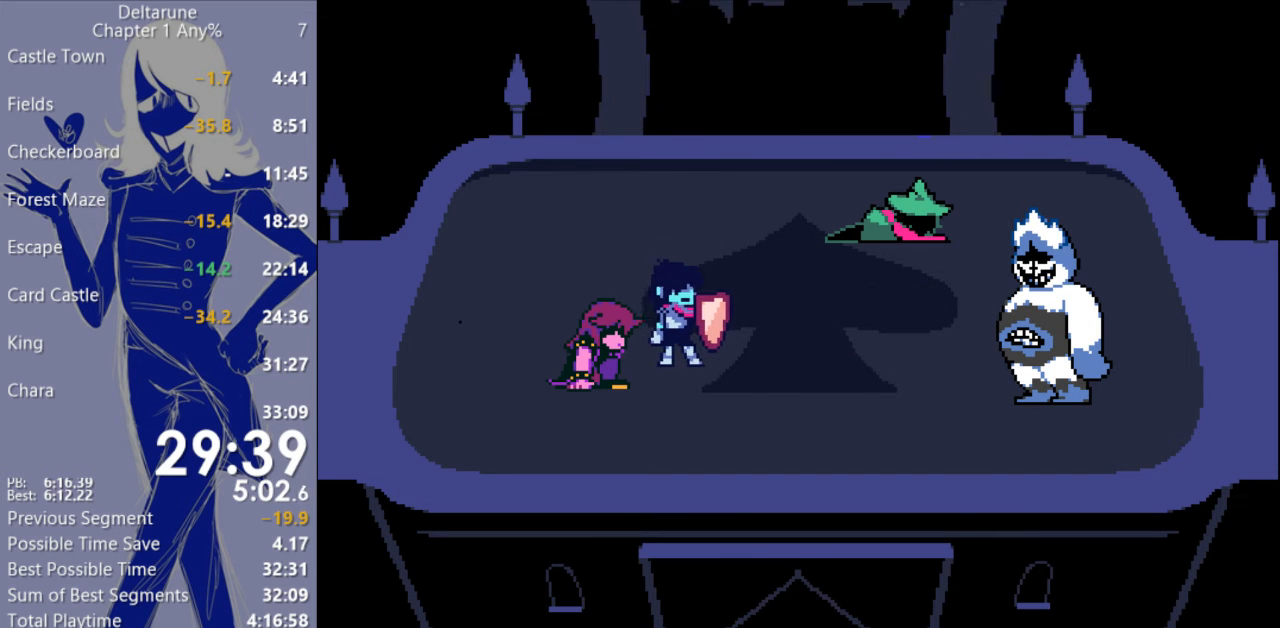
{"keys": ["c", "x"], "events": []}
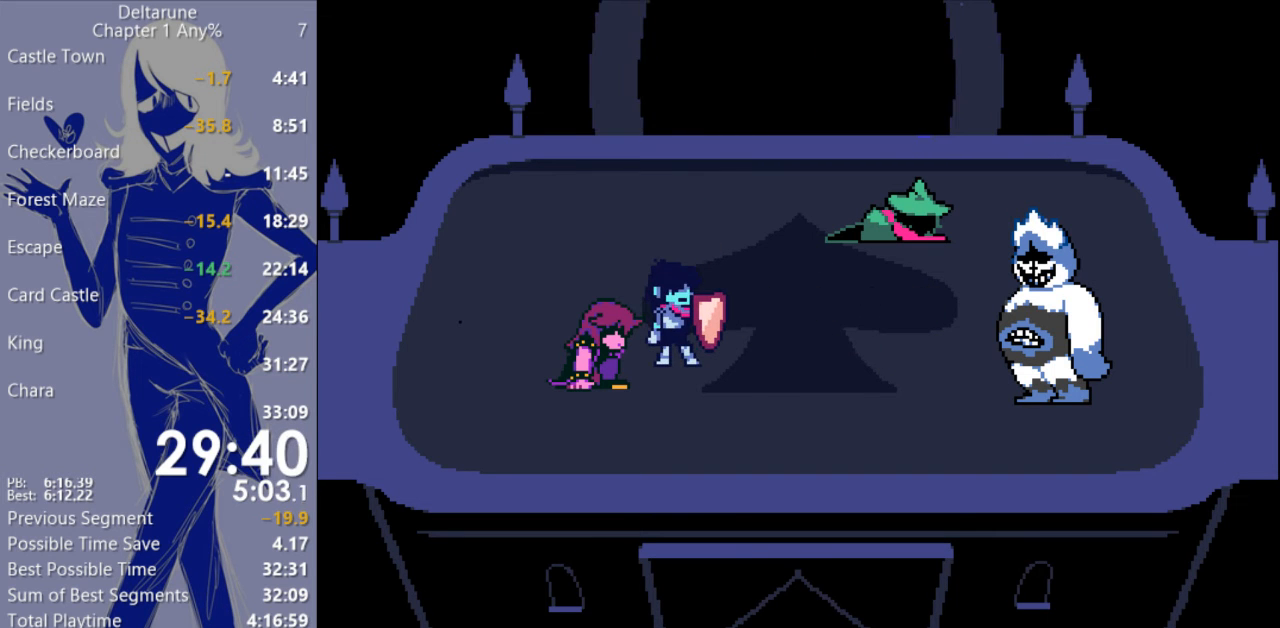
{"keys": ["c", "x"], "events": []}
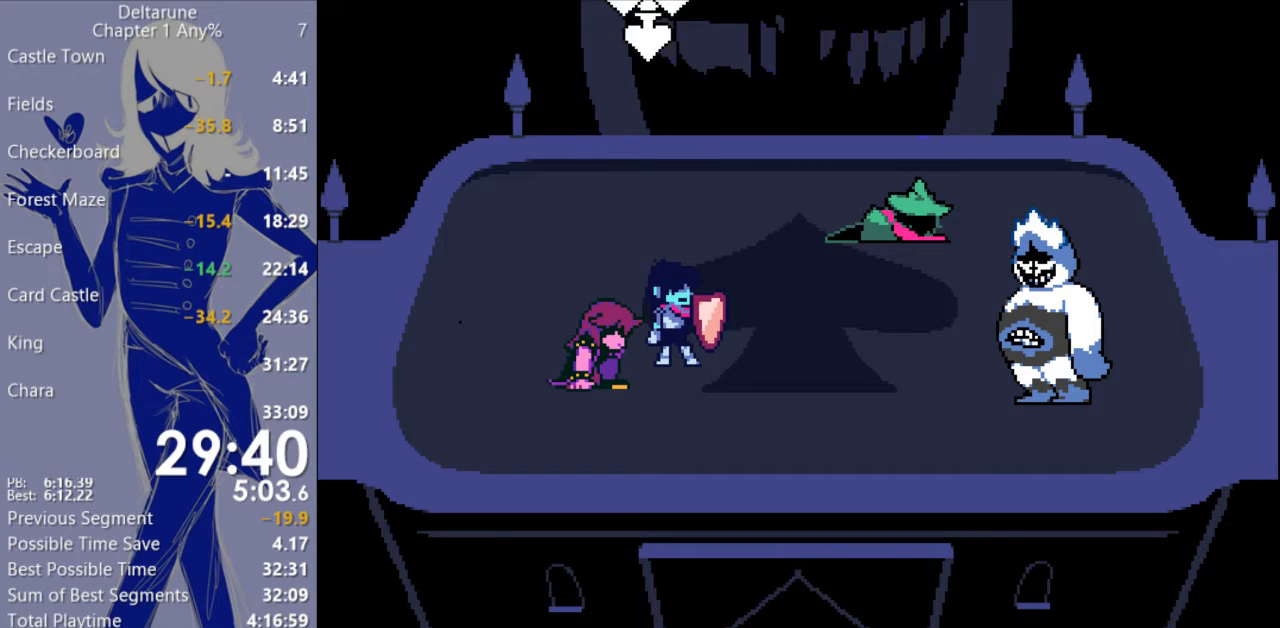
{"keys": ["c", "x"], "events": []}
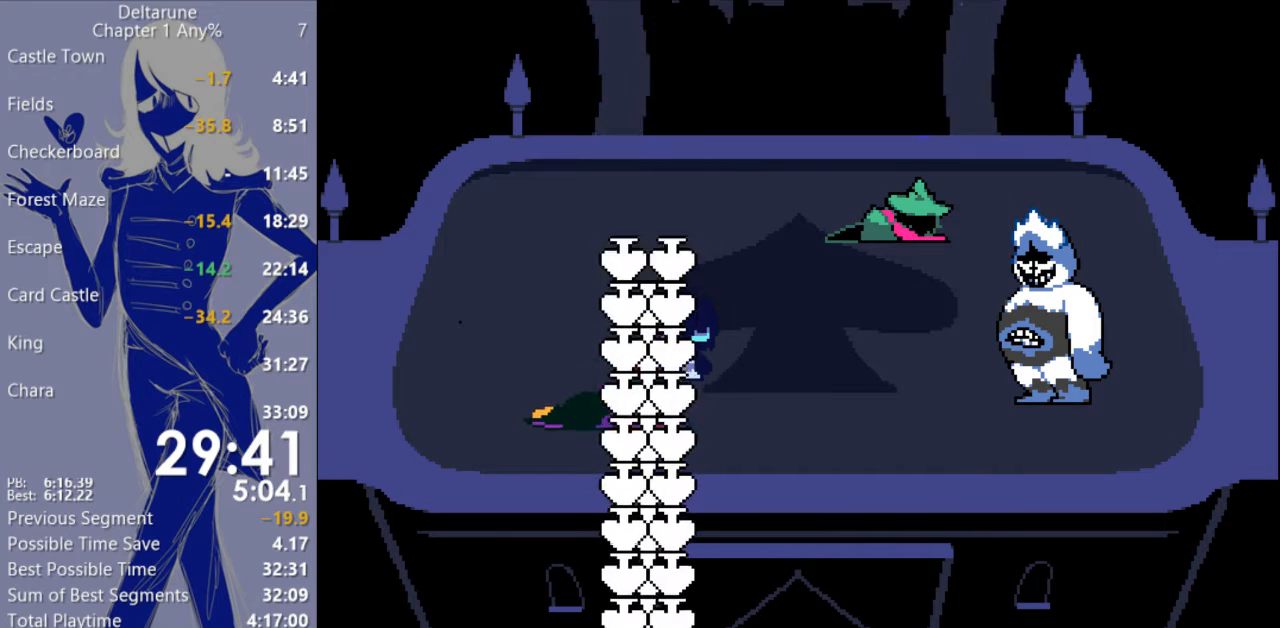
{"keys": ["c", "x"], "events": []}
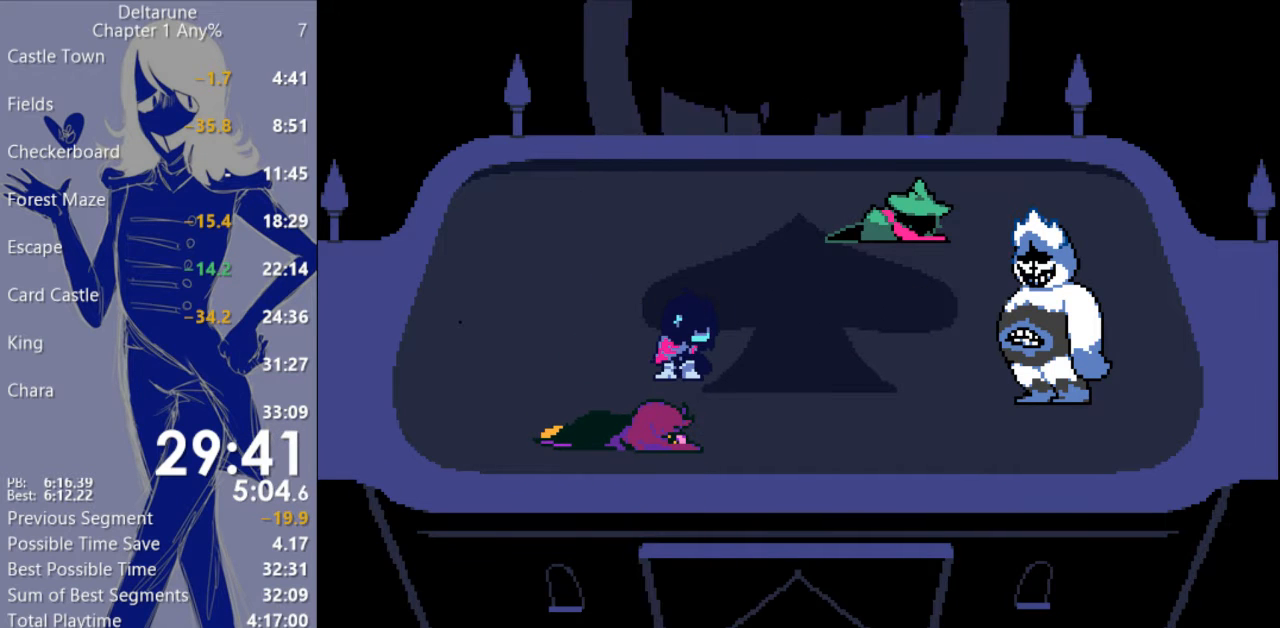
{"keys": ["c", "x"], "events": []}
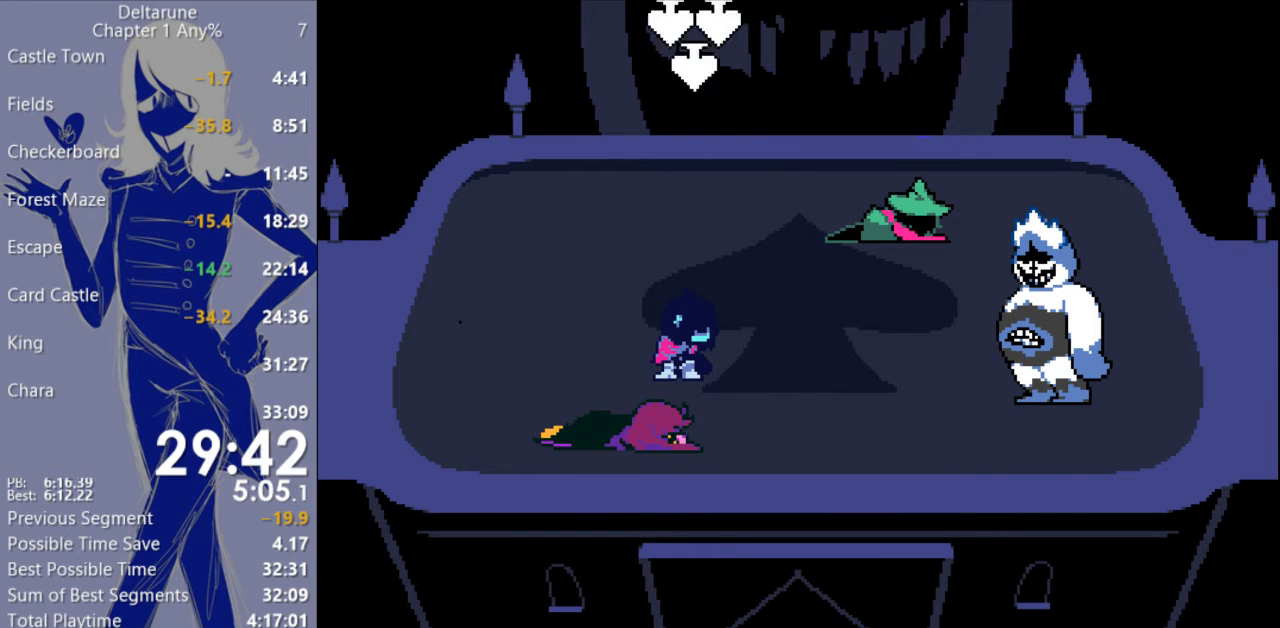
{"keys": ["c", "x"], "events": []}
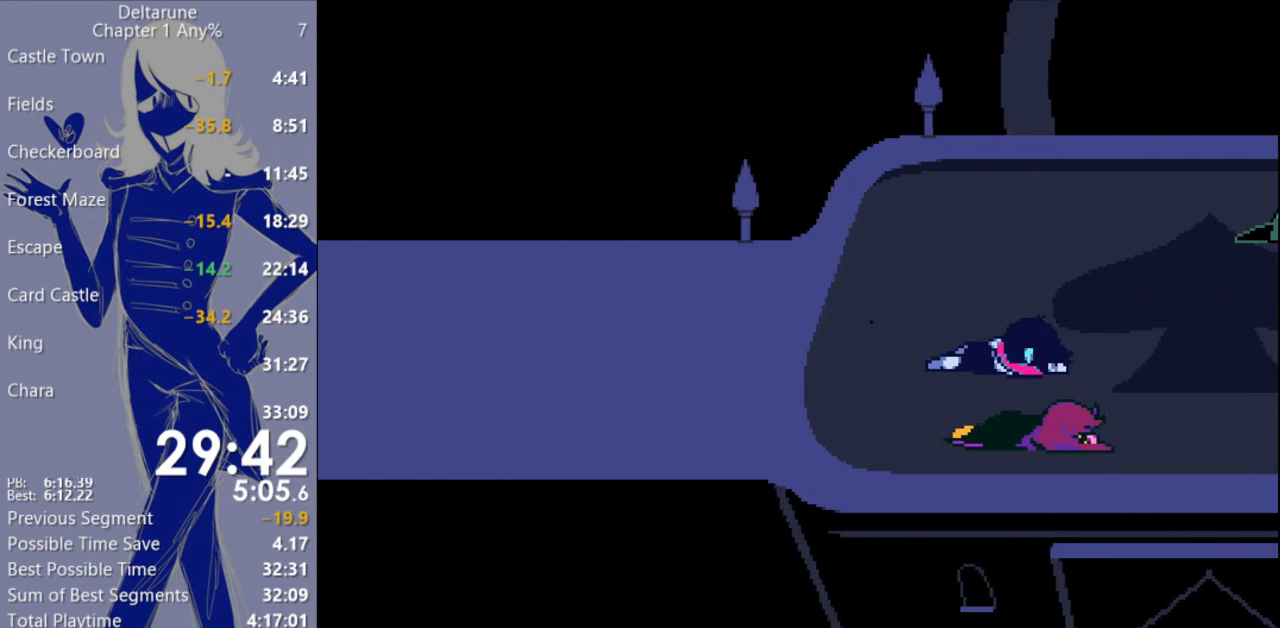
{"keys": ["c", "x"], "events": []}
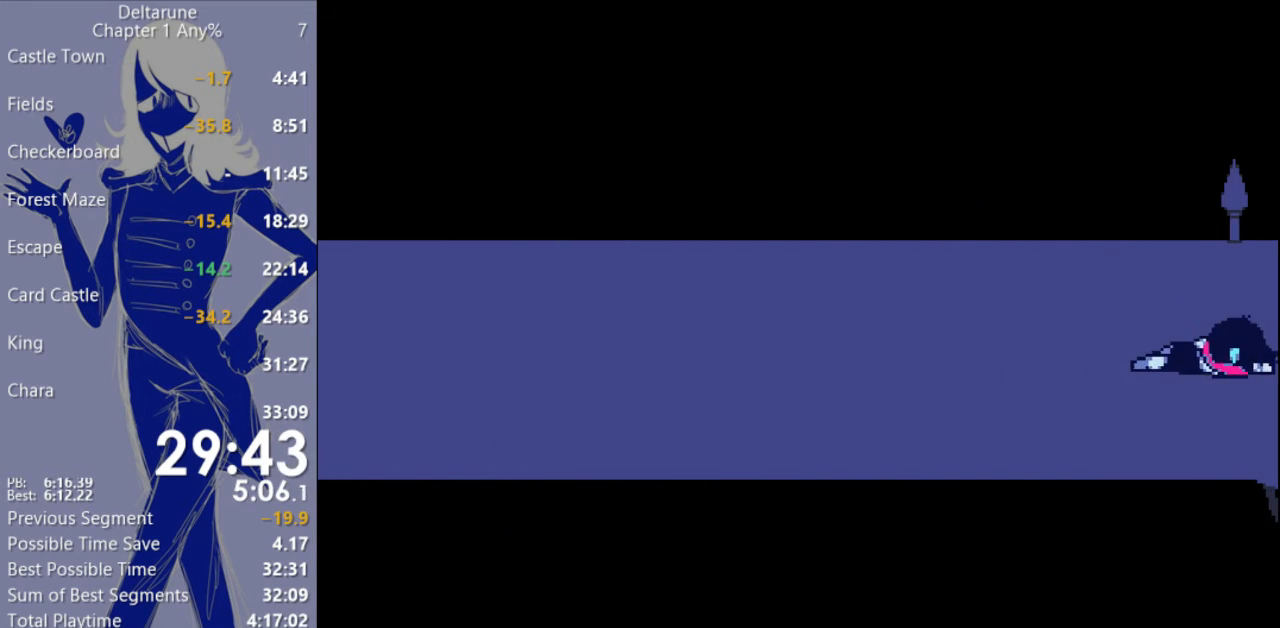
{"keys": ["c", "x"], "events": []}
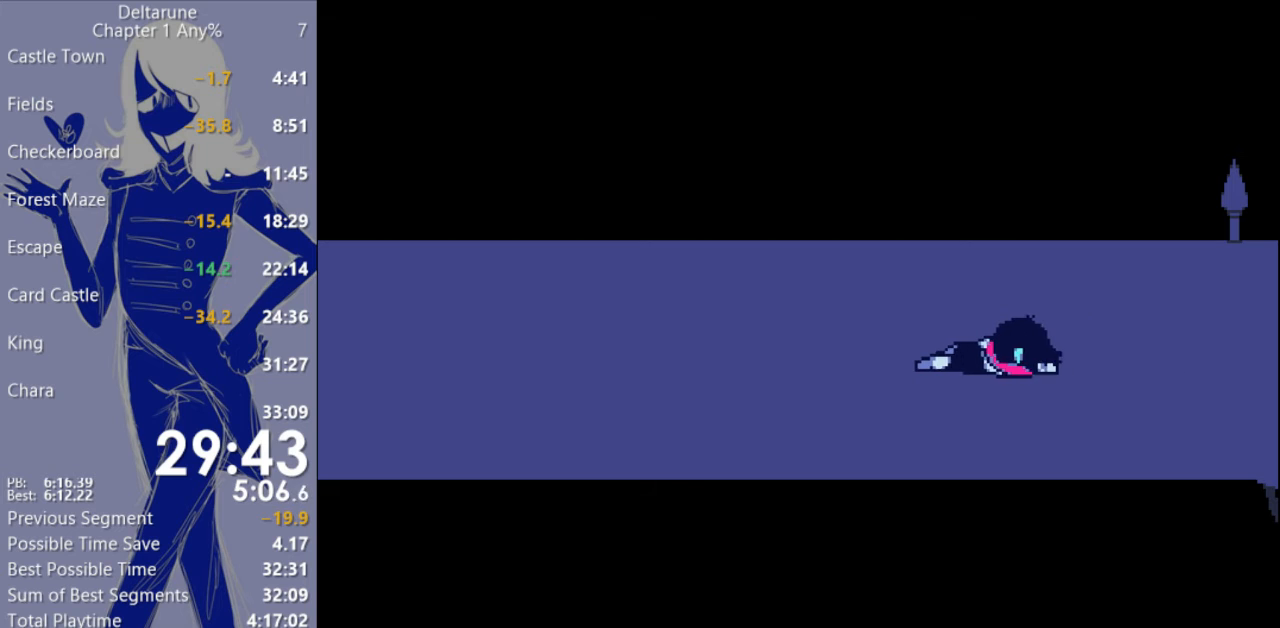
{"keys": ["c", "x"], "events": []}
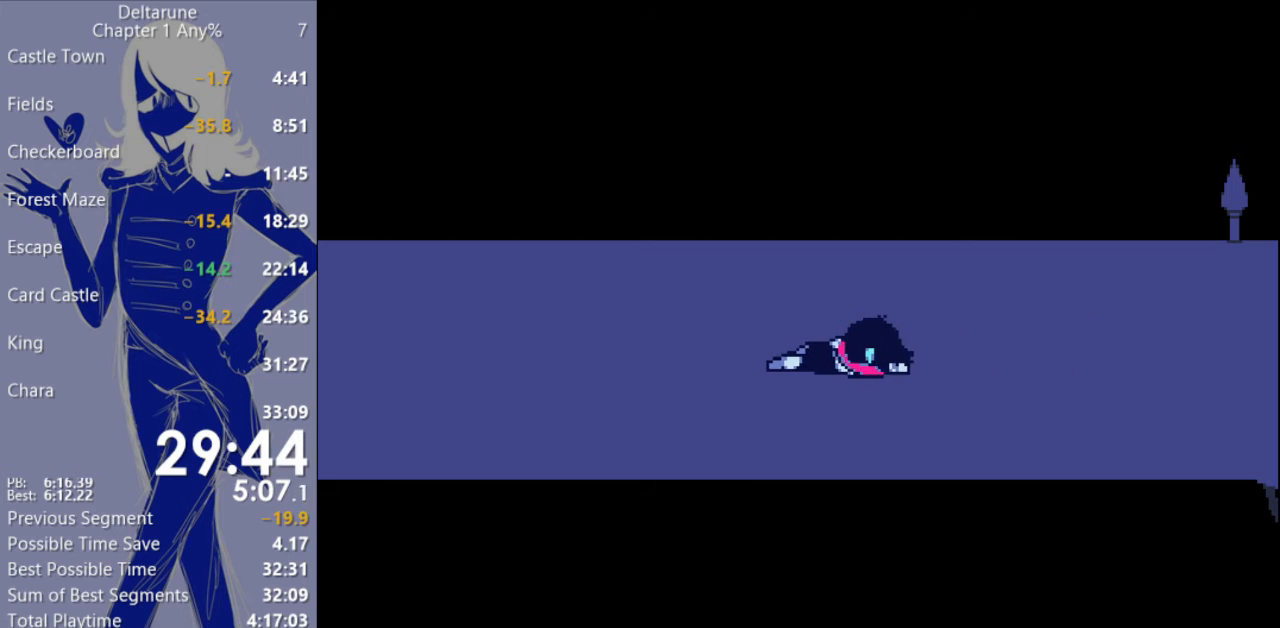
{"keys": ["c", "x"], "events": []}
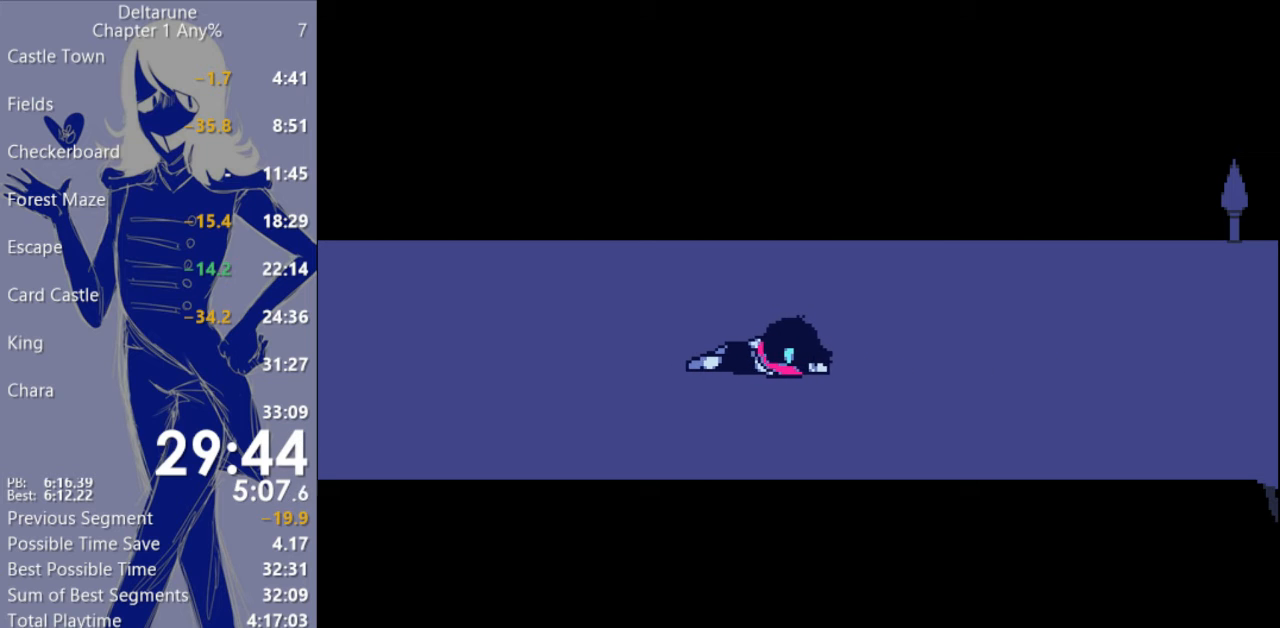
{"keys": ["c", "x"], "events": []}
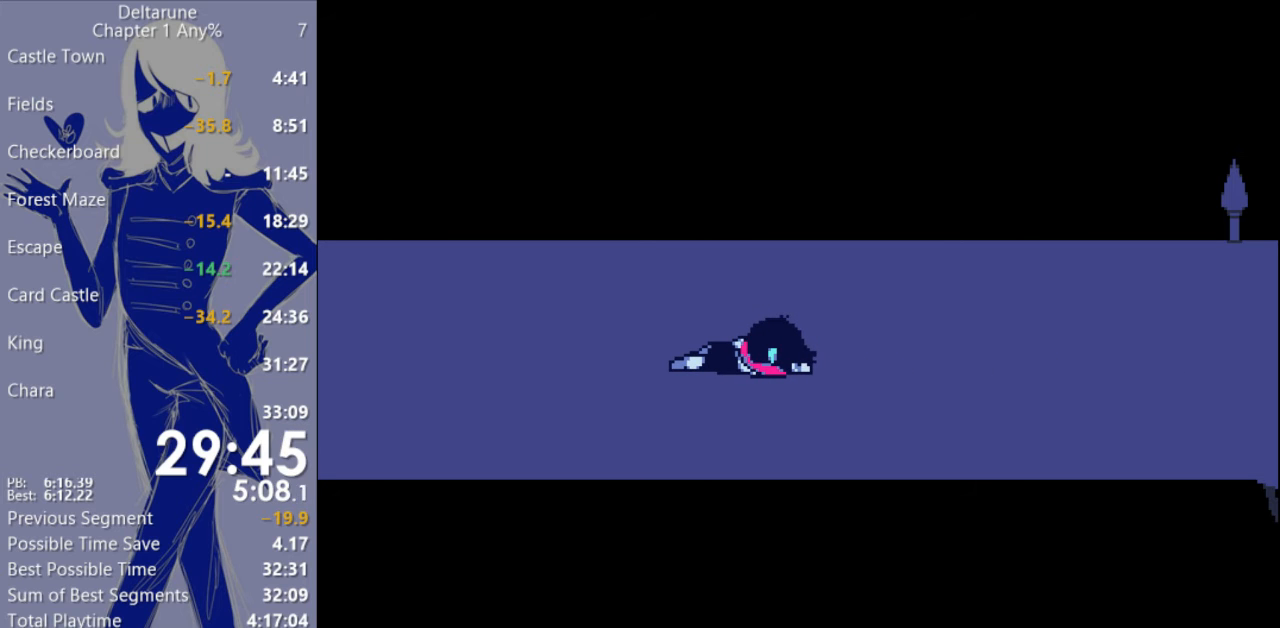
{"keys": ["c", "x"], "events": []}